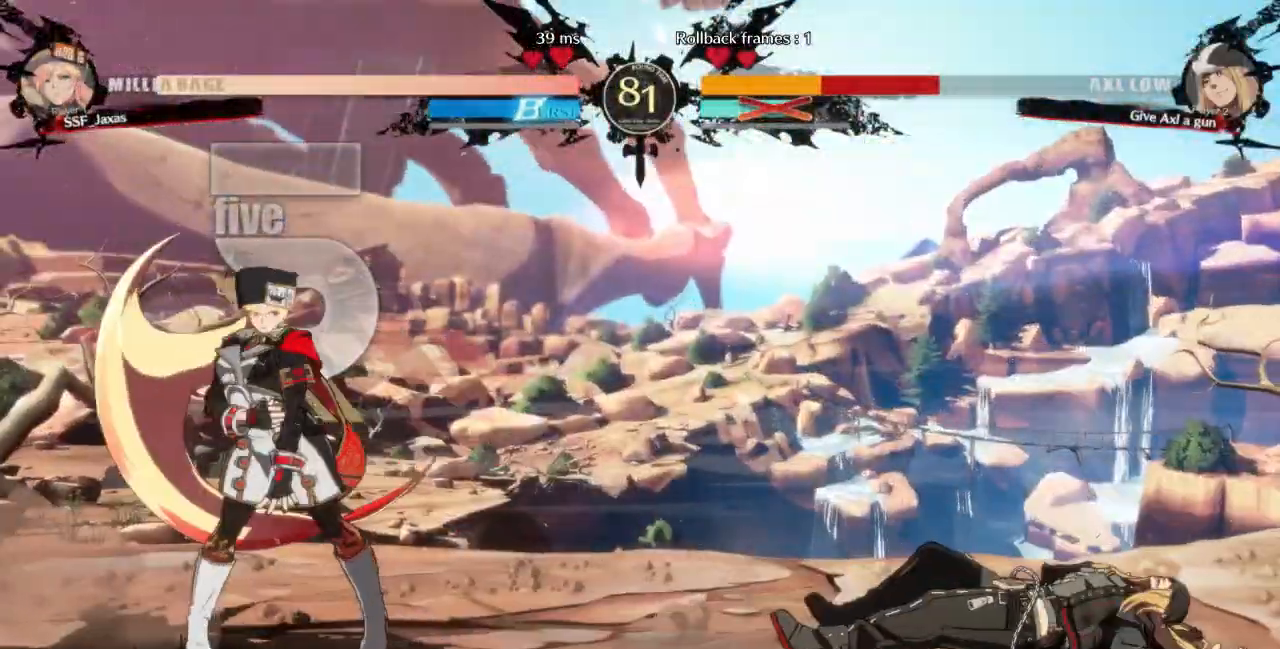
Gameplay with a controller (arcade stick); each line is a JSON object with the inputs held at the frame after it (dt_ms = milliseconds from this image to that frame). "events" lists button and stick changes between this image and that frame as [ms after this image, input, new state], when the widget could be followed in between. Not read: L3 R3 SELECT START other_buttons.
{"dt_ms": 500, "buttons": ["DPAD_RIGHT"]}
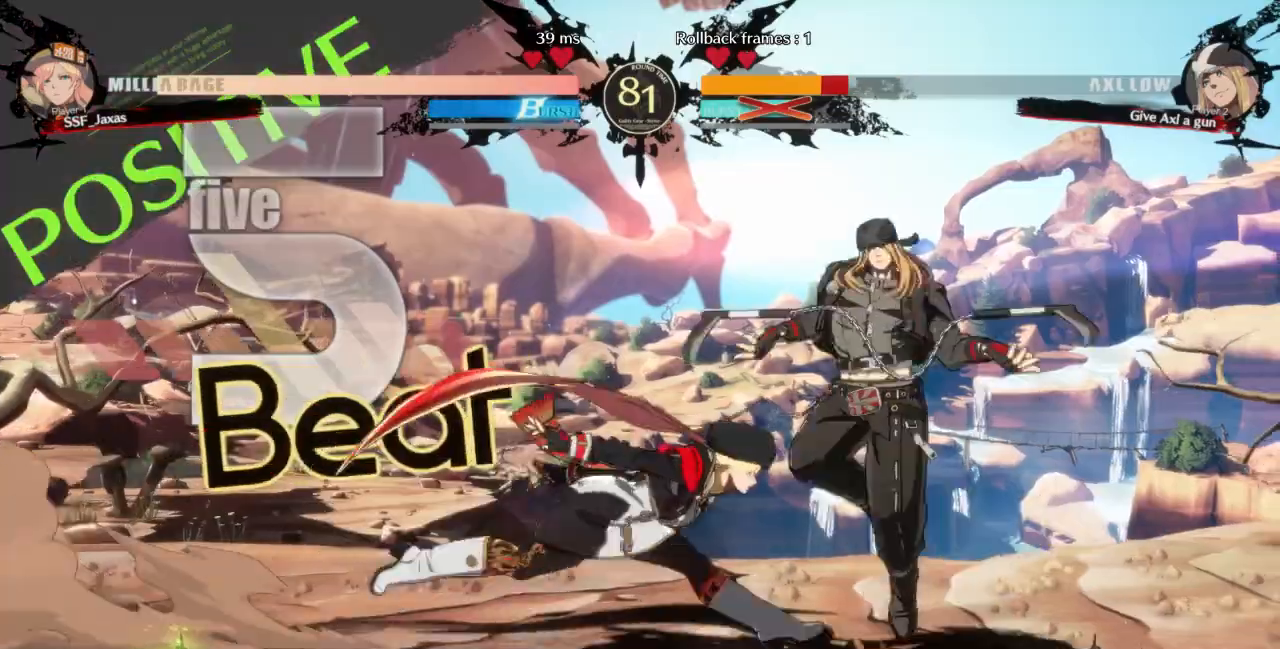
{"dt_ms": 500, "buttons": [], "events": [[167, "DPAD_RIGHT", "up"], [167, "TRIANGLE", "down"], [300, "TRIANGLE", "up"]]}
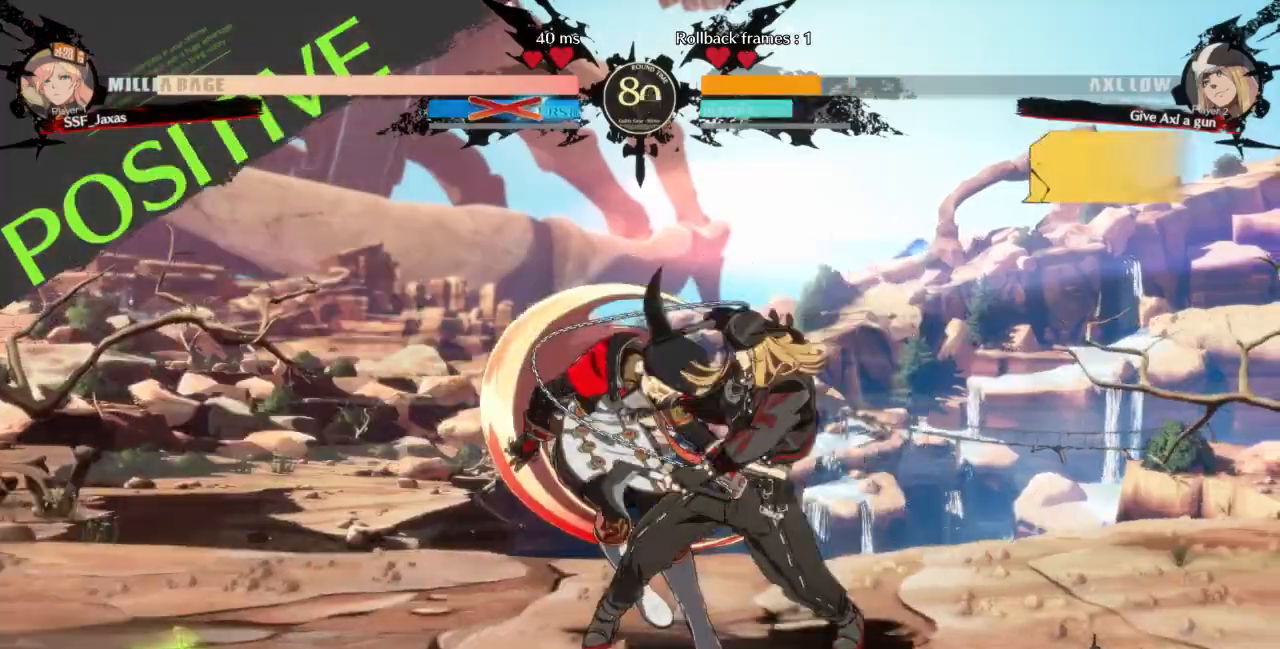
{"dt_ms": 1000, "buttons": ["DPAD_DOWN", "DPAD_RIGHT"]}
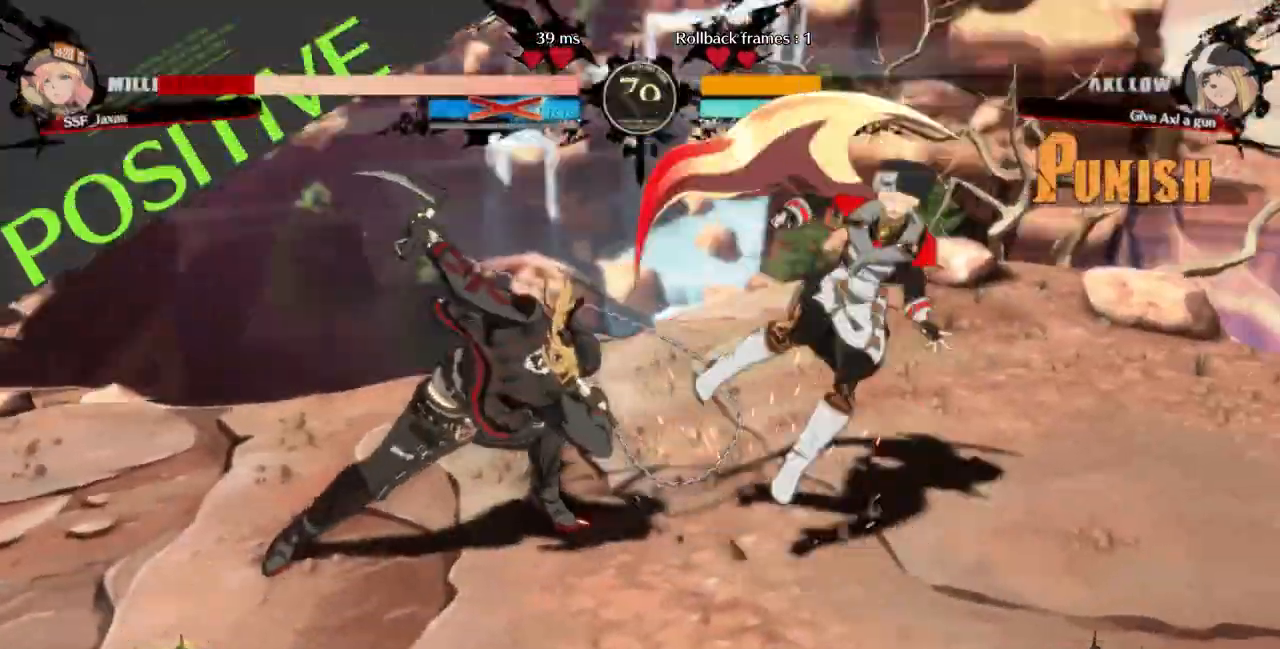
{"dt_ms": 500, "buttons": ["DPAD_DOWN", "DPAD_RIGHT"], "events": [[200, "DPAD_DOWN", "up"], [233, "SQUARE", "down"], [333, "SQUARE", "up"], [367, "DPAD_DOWN", "down"]]}
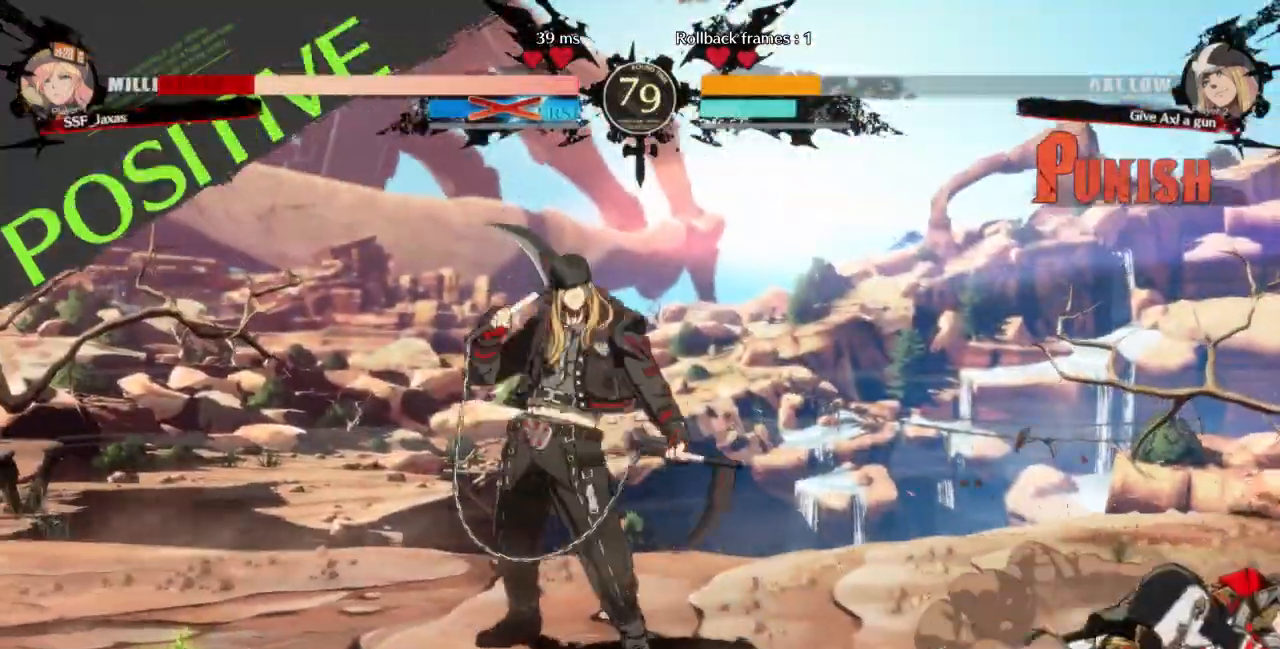
{"dt_ms": 500, "buttons": ["DPAD_DOWN", "DPAD_RIGHT"]}
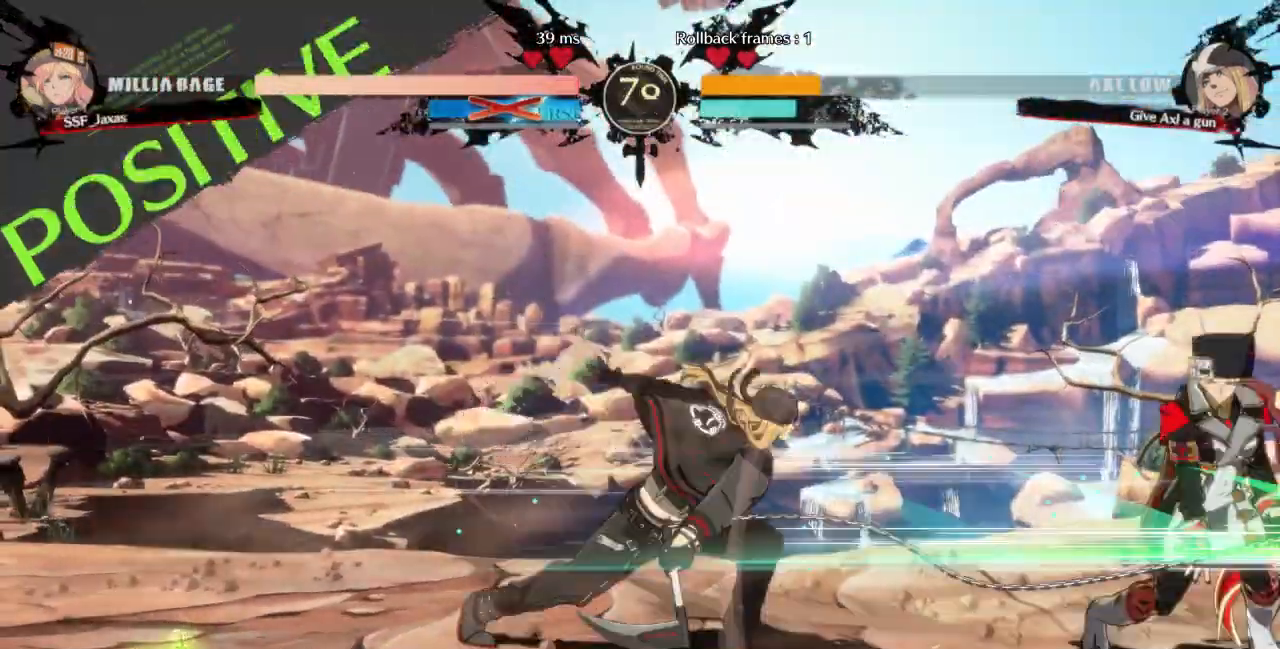
{"dt_ms": 500, "buttons": ["DPAD_UP", "DPAD_RIGHT"], "events": [[467, "DPAD_DOWN", "up"], [467, "DPAD_UP", "down"]]}
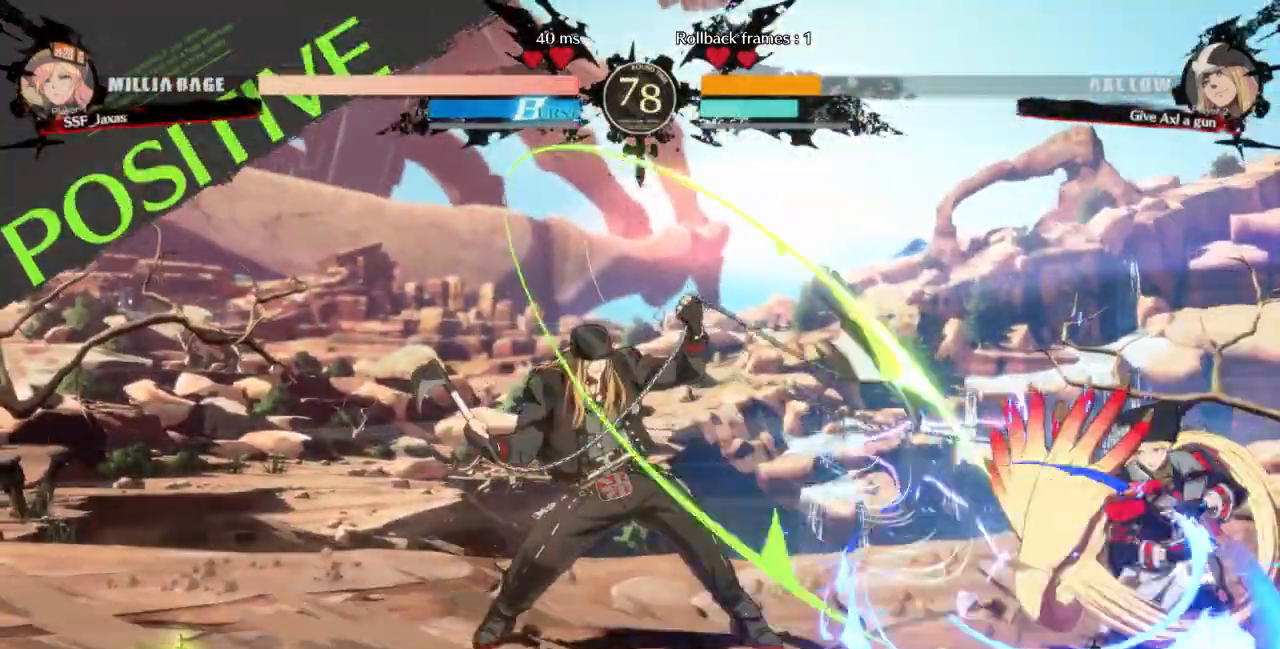
{"dt_ms": 500, "buttons": ["DPAD_DOWN", "DPAD_RIGHT"], "events": [[67, "DPAD_DOWN", "down"], [67, "DPAD_UP", "up"]]}
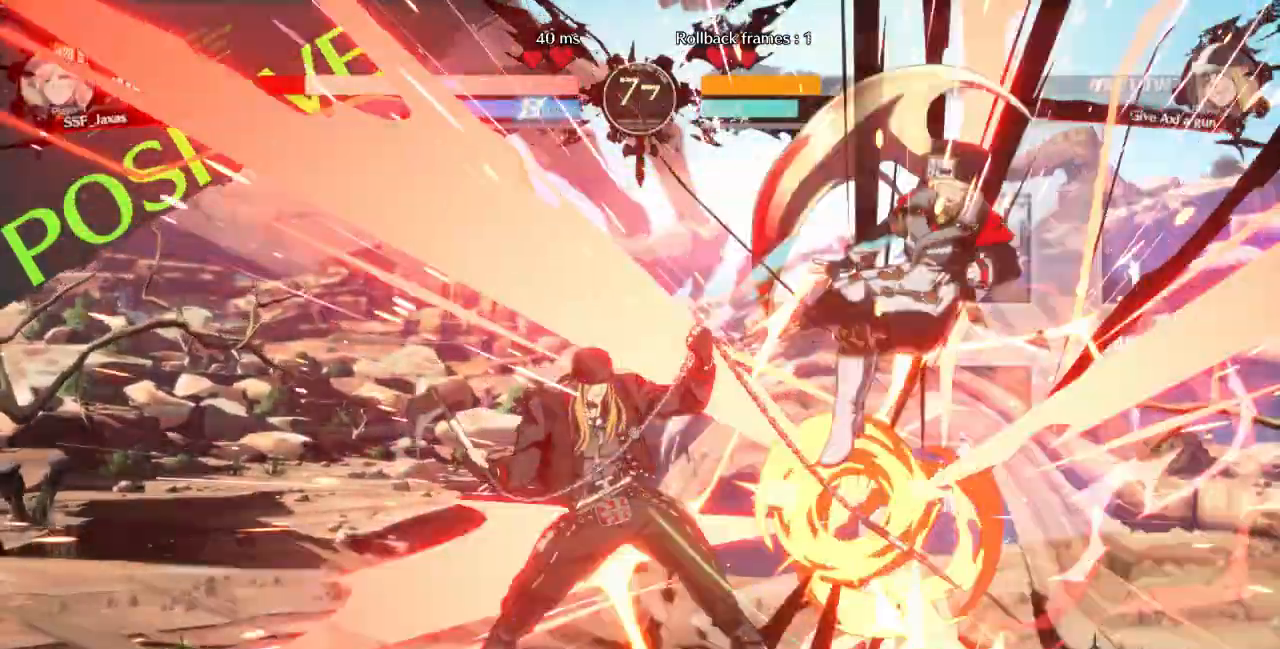
{"dt_ms": 500, "buttons": ["DPAD_DOWN", "DPAD_RIGHT"], "events": [[33, "DPAD_DOWN", "up"], [67, "SQUARE", "down"], [67, "TRIANGLE", "down"], [433, "DPAD_DOWN", "down"], [433, "SQUARE", "up"], [433, "TRIANGLE", "up"]]}
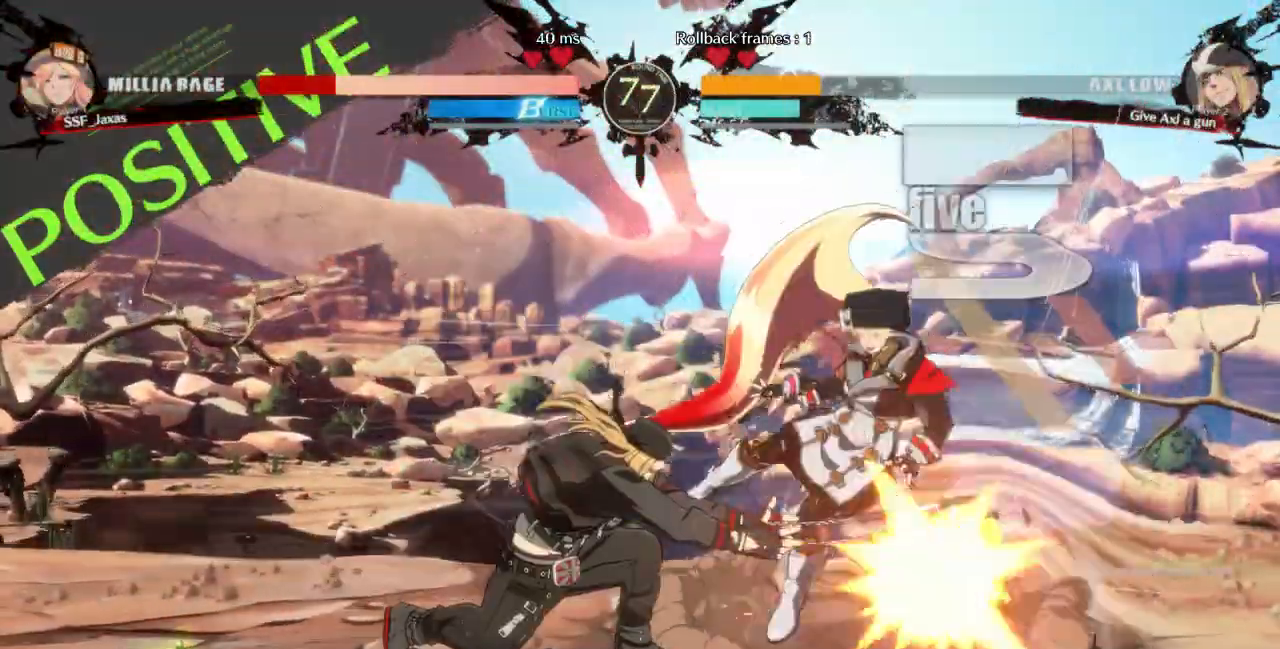
{"dt_ms": 500, "buttons": ["DPAD_DOWN", "DPAD_RIGHT"], "events": []}
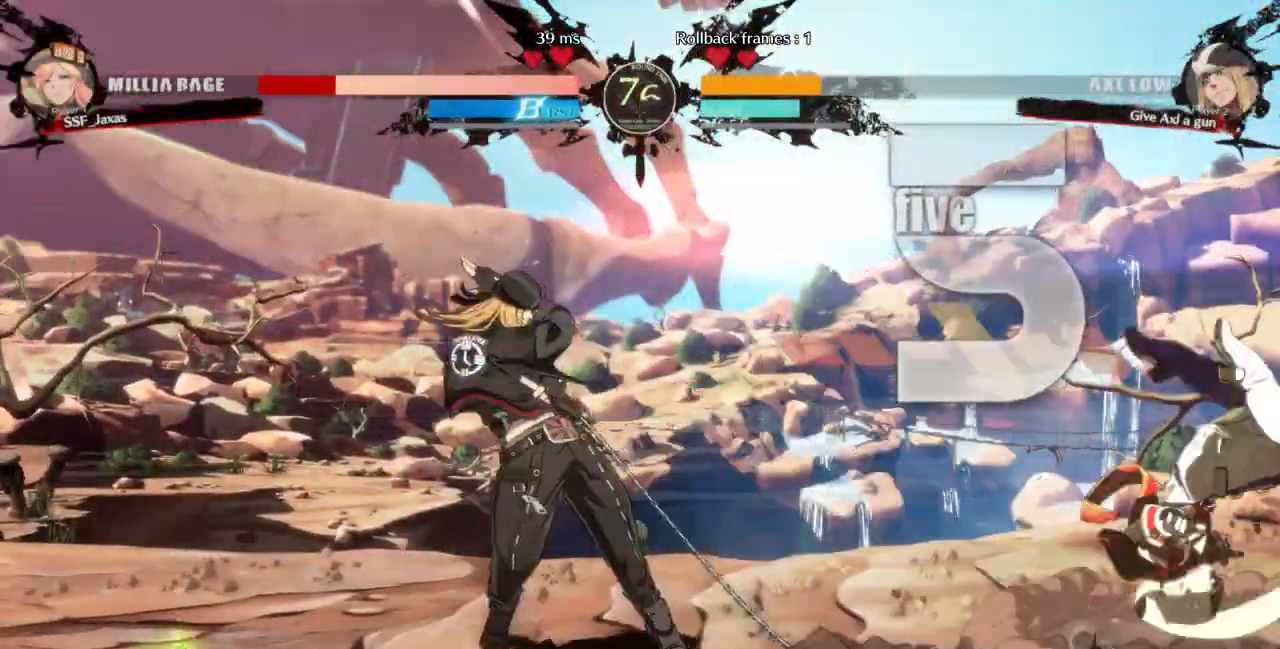
{"dt_ms": 500, "buttons": []}
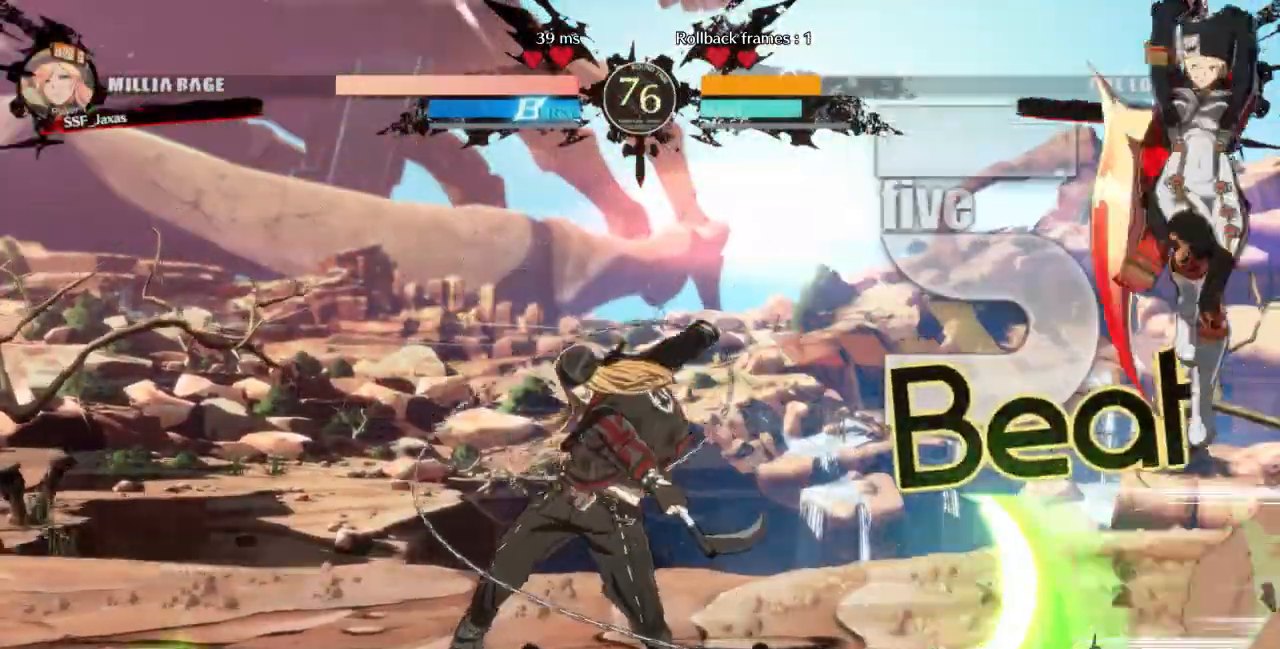
{"dt_ms": 500, "buttons": ["L1"], "events": [[400, "L1", "down"]]}
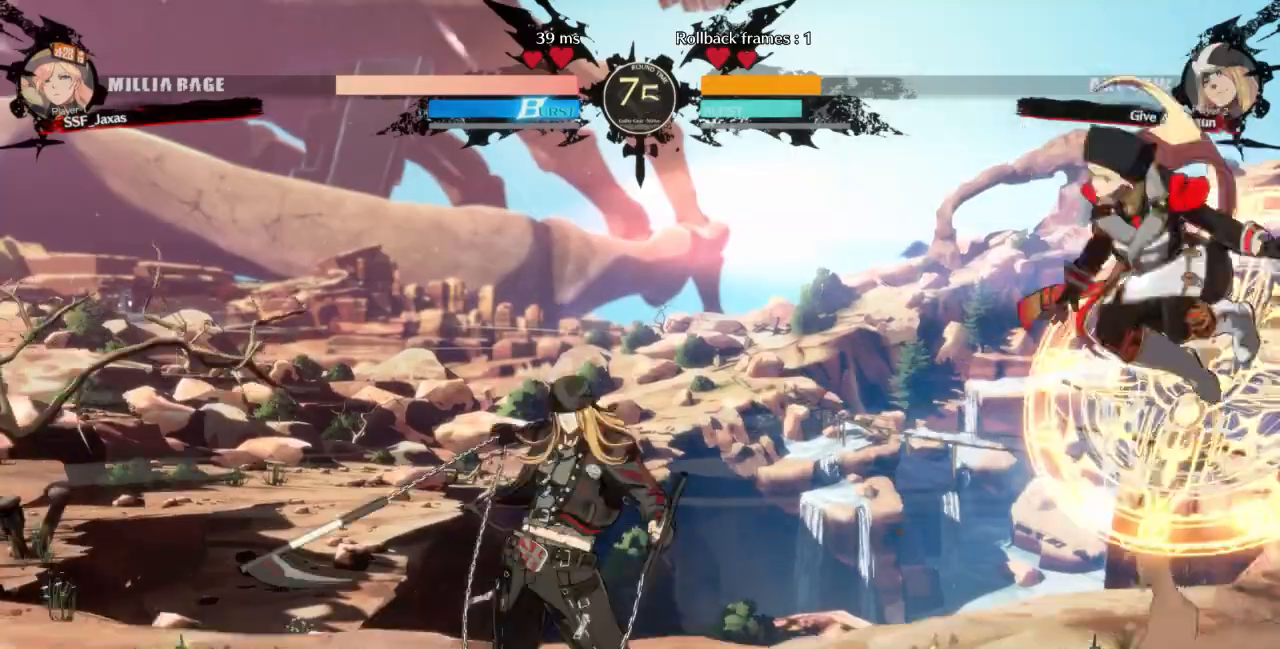
{"dt_ms": 500, "buttons": ["DPAD_DOWN", "DPAD_RIGHT"]}
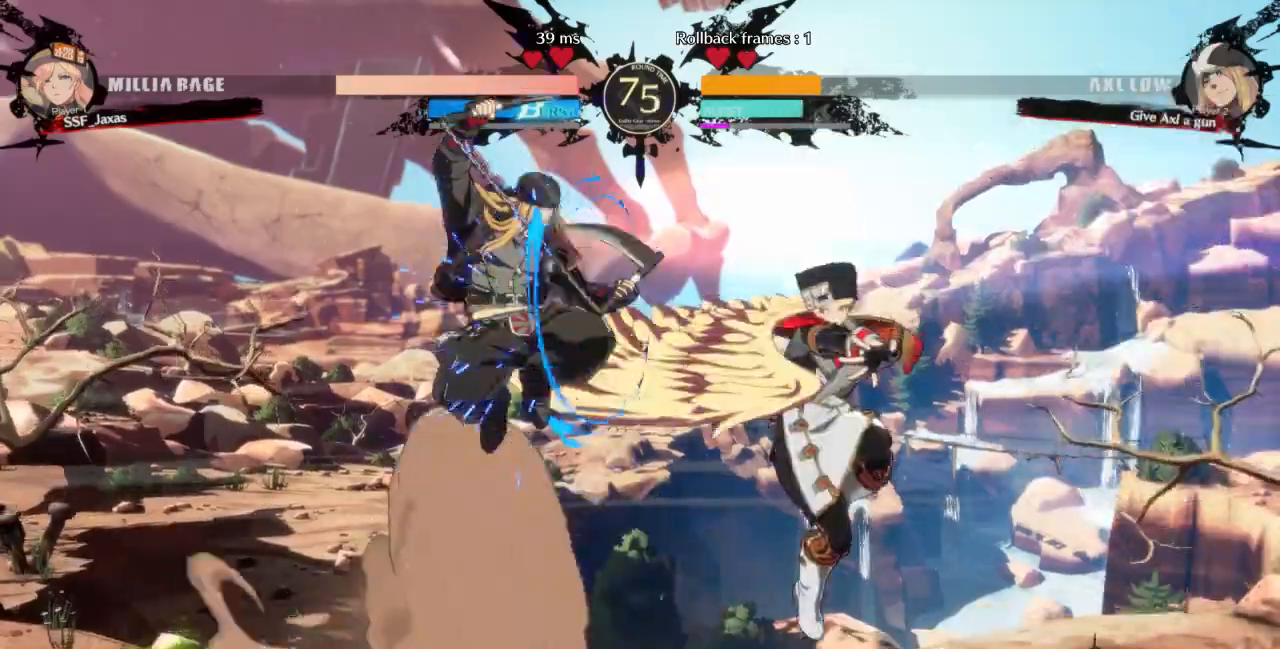
{"dt_ms": 500, "buttons": ["DPAD_LEFT"]}
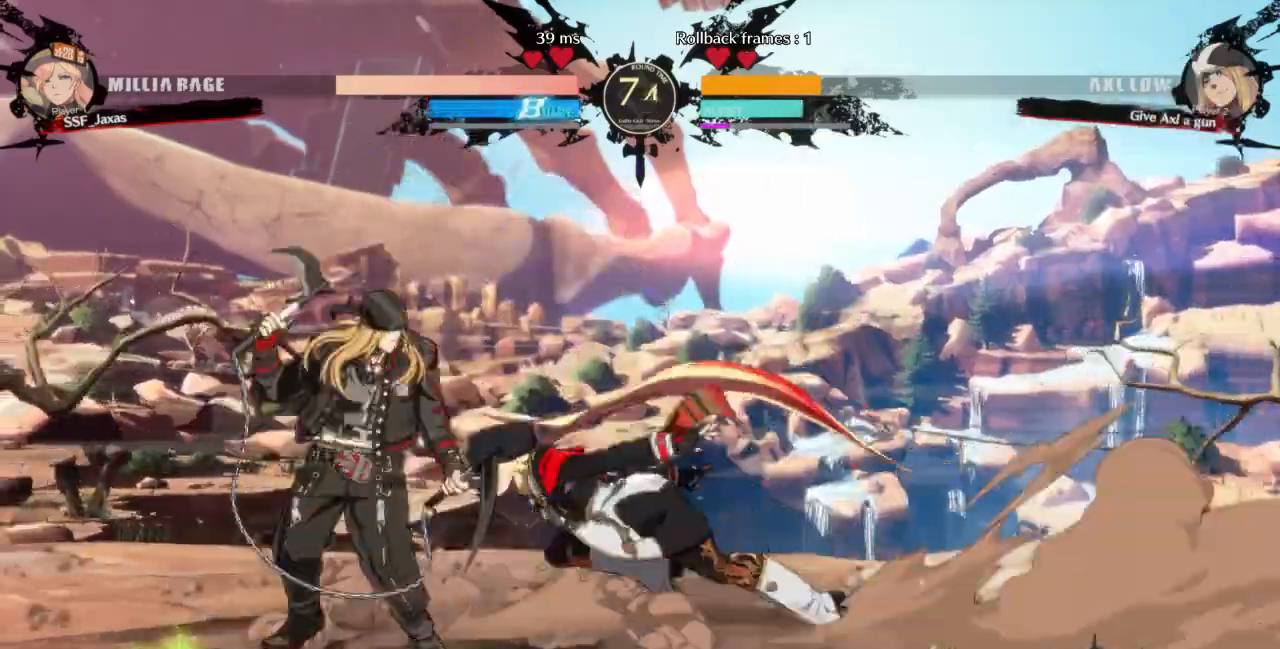
{"dt_ms": 500, "buttons": [], "events": [[67, "DPAD_LEFT", "up"], [67, "TRIANGLE", "down"], [233, "TRIANGLE", "up"]]}
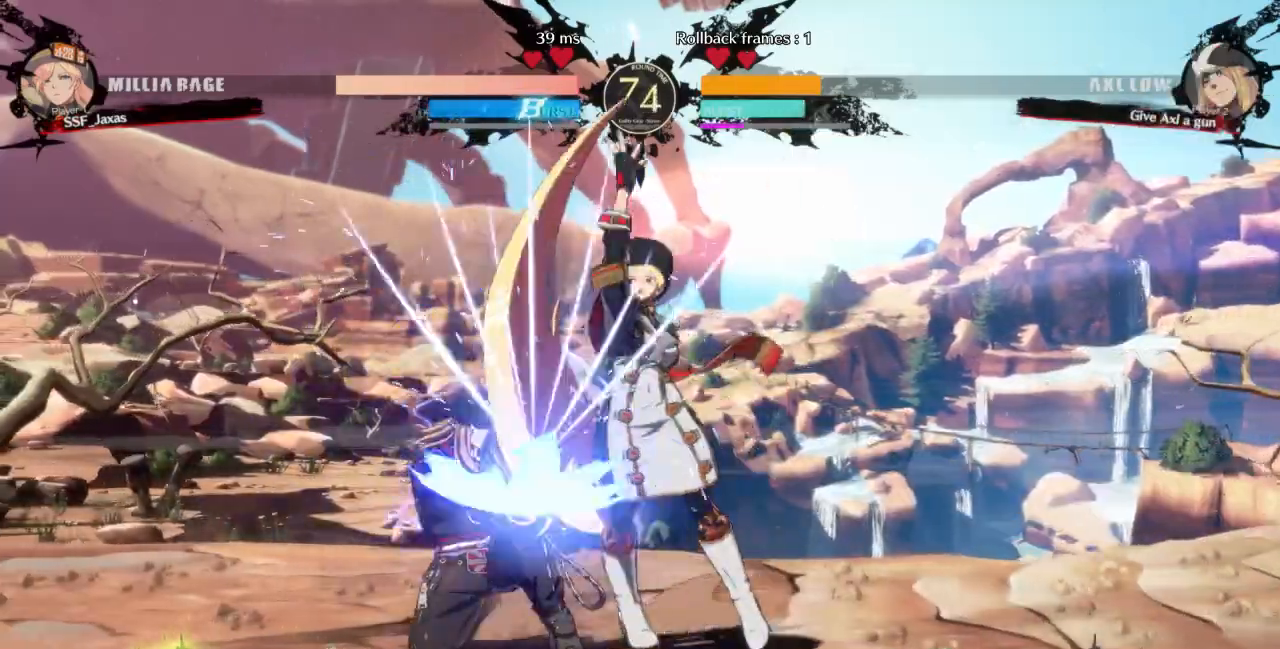
{"dt_ms": 500, "buttons": ["DPAD_UP"], "events": [[100, "DPAD_DOWN", "down"], [167, "DPAD_LEFT", "down"], [200, "DPAD_DOWN", "up"], [200, "DPAD_UP", "down"], [267, "CROSS", "down"], [267, "DPAD_UP", "up"], [333, "CROSS", "up"], [400, "DPAD_LEFT", "up"], [467, "DPAD_UP", "down"]]}
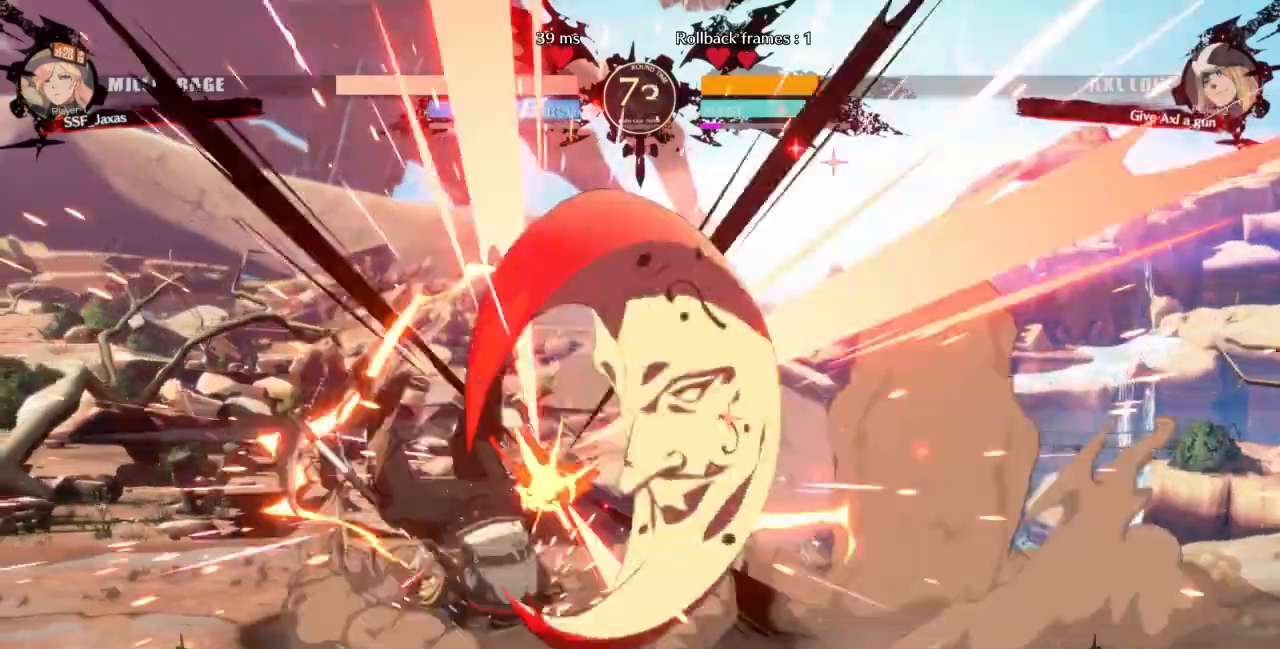
{"dt_ms": 500, "buttons": []}
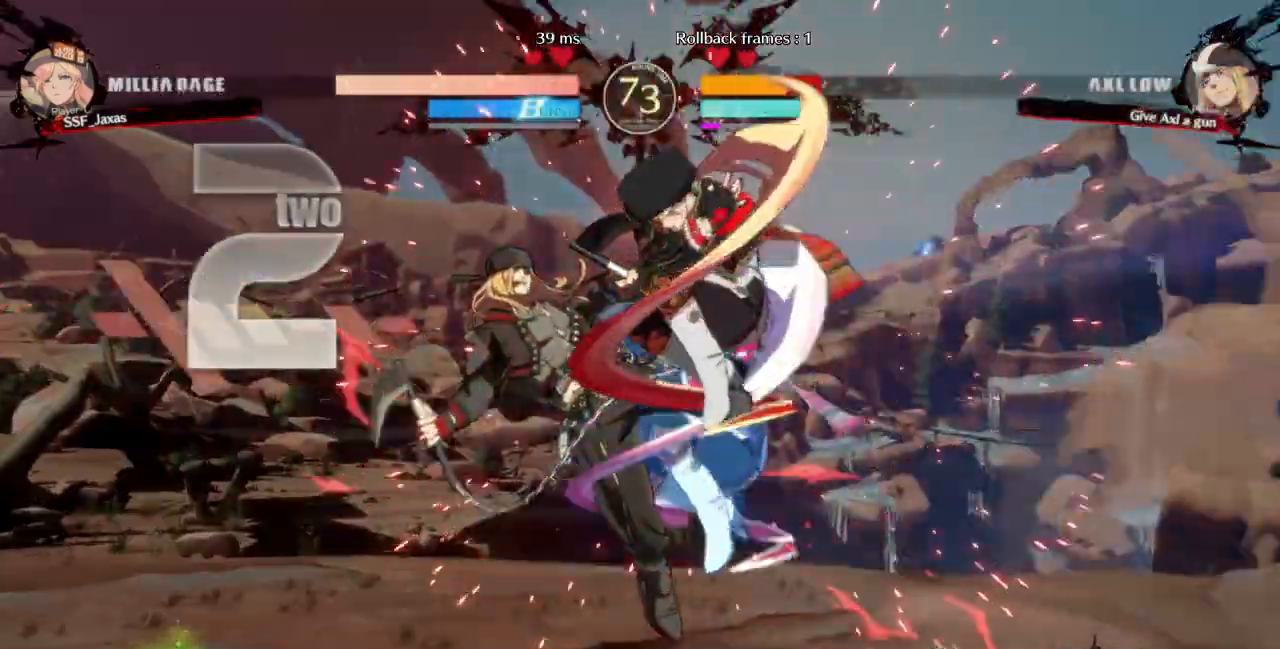
{"dt_ms": 500, "buttons": ["DPAD_LEFT"]}
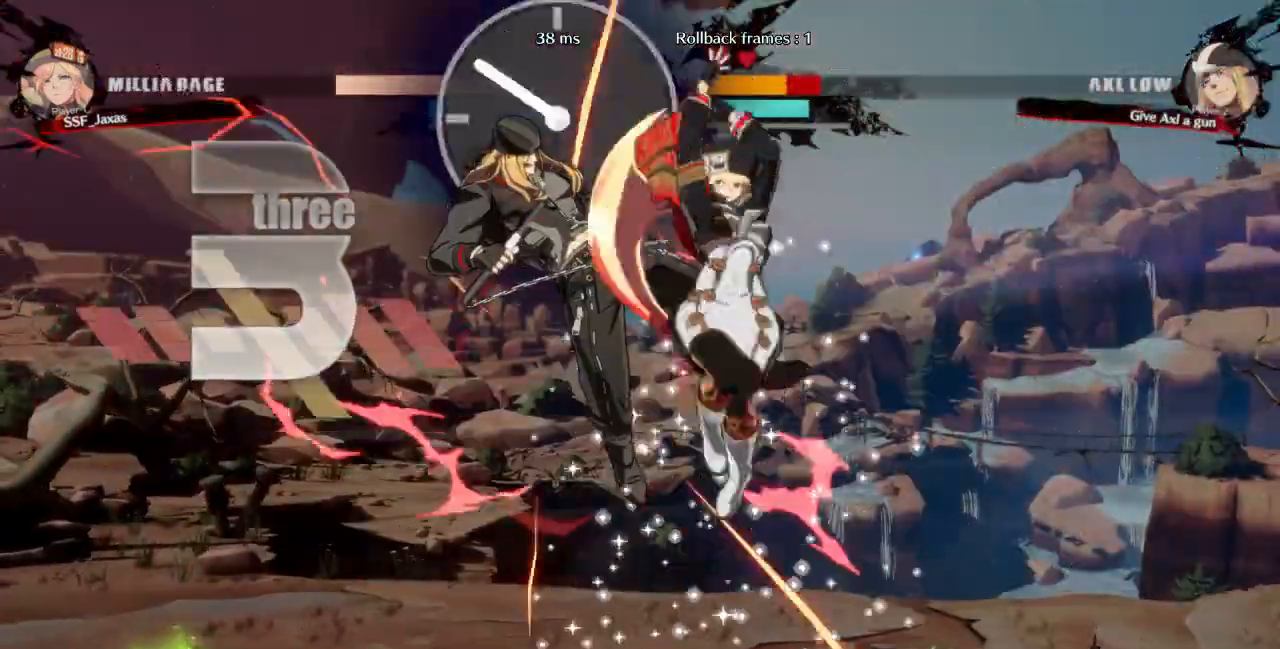
{"dt_ms": 500, "buttons": ["DPAD_LEFT"], "events": [[233, "DPAD_UP", "down"], [300, "R2", "down"], [333, "DPAD_UP", "up"], [433, "R2", "up"]]}
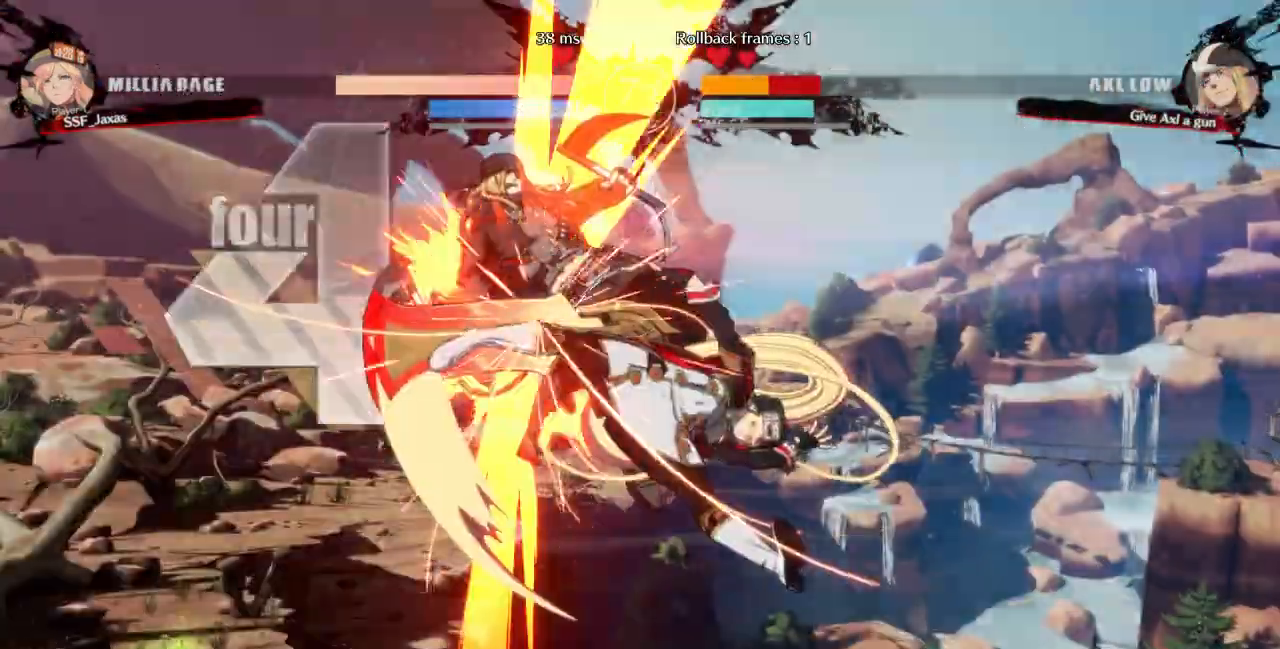
{"dt_ms": 500, "buttons": [], "events": [[67, "DPAD_UP", "down"], [167, "DPAD_UP", "up"], [200, "DPAD_LEFT", "up"], [233, "TRIANGLE", "down"], [367, "TRIANGLE", "up"]]}
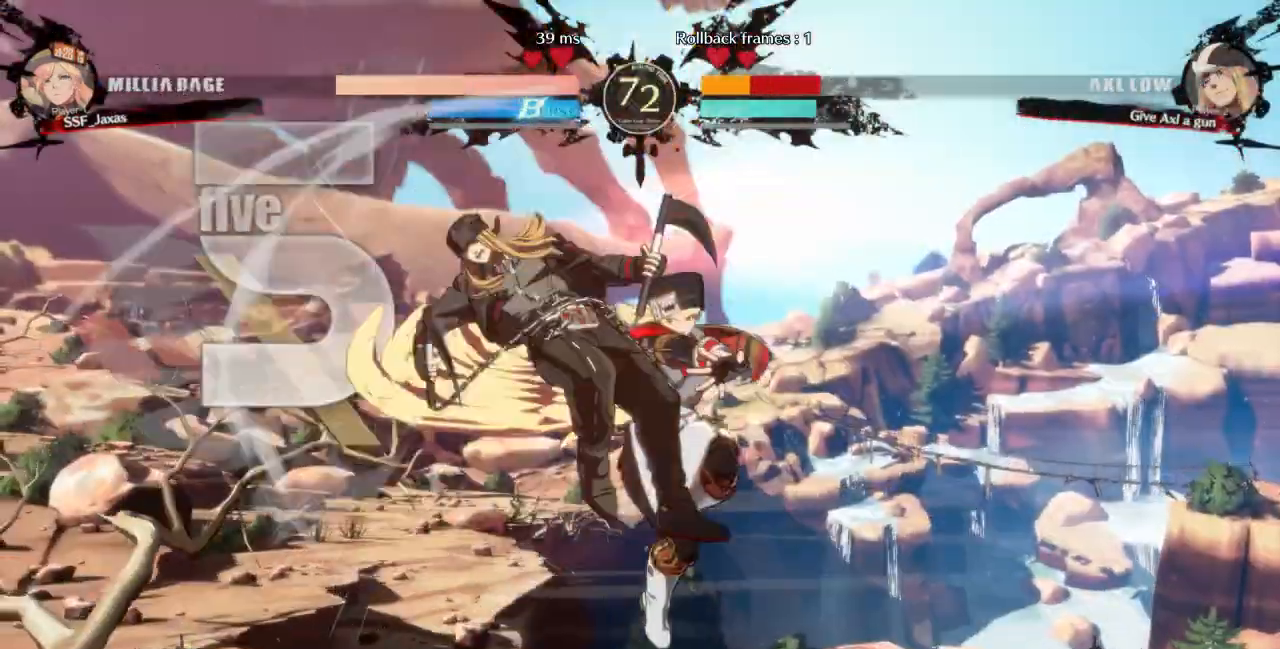
{"dt_ms": 500, "buttons": ["TRIANGLE"], "events": [[400, "TRIANGLE", "down"]]}
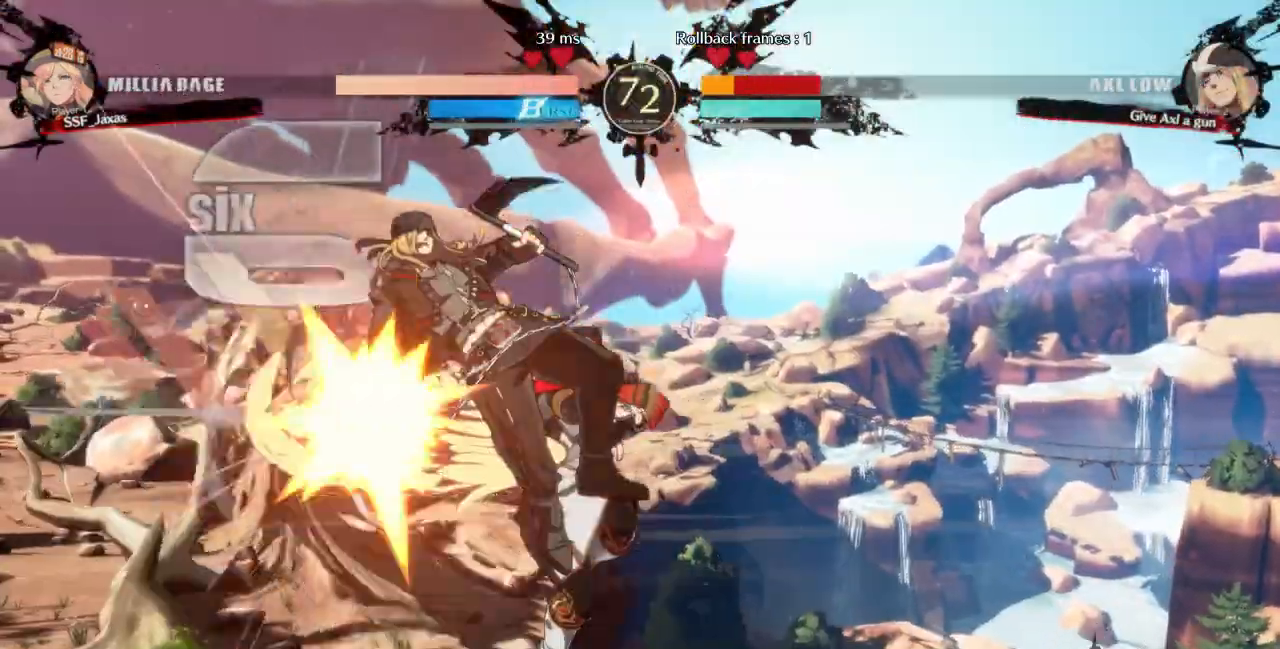
{"dt_ms": 500, "buttons": [], "events": [[100, "TRIANGLE", "up"], [367, "TRIANGLE", "down"], [500, "TRIANGLE", "up"]]}
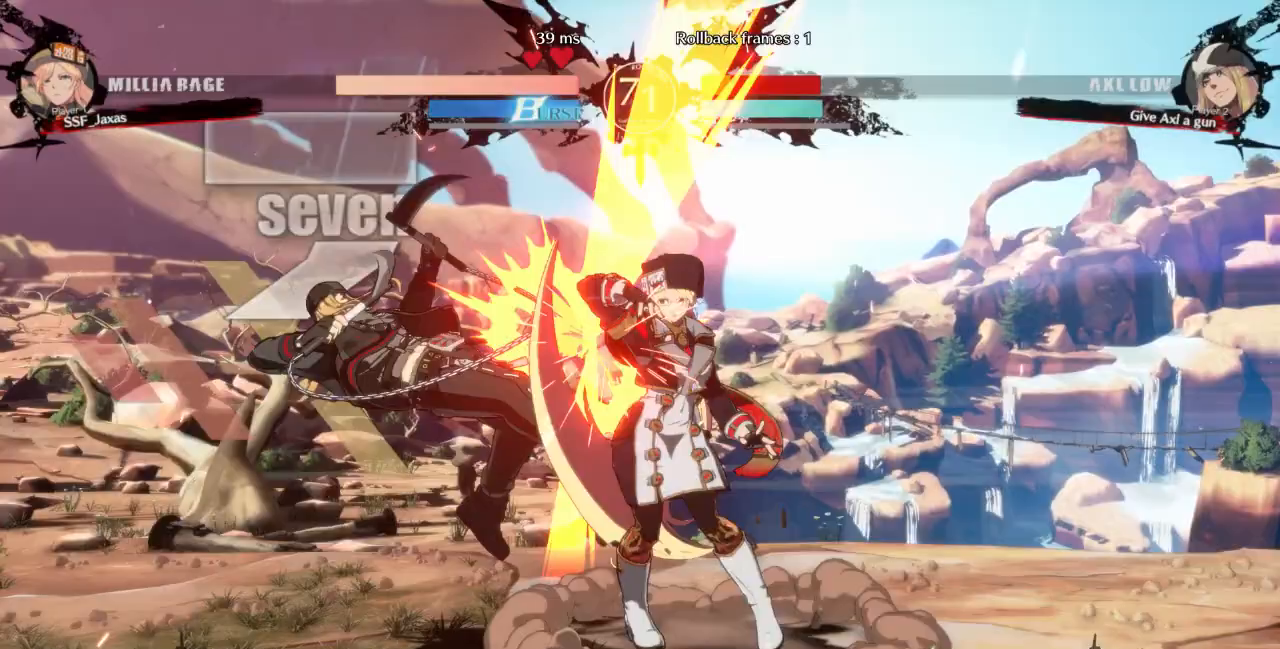
{"dt_ms": 500, "buttons": ["R1", "DPAD_LEFT"], "events": [[300, "DPAD_LEFT", "down"], [367, "R1", "down"]]}
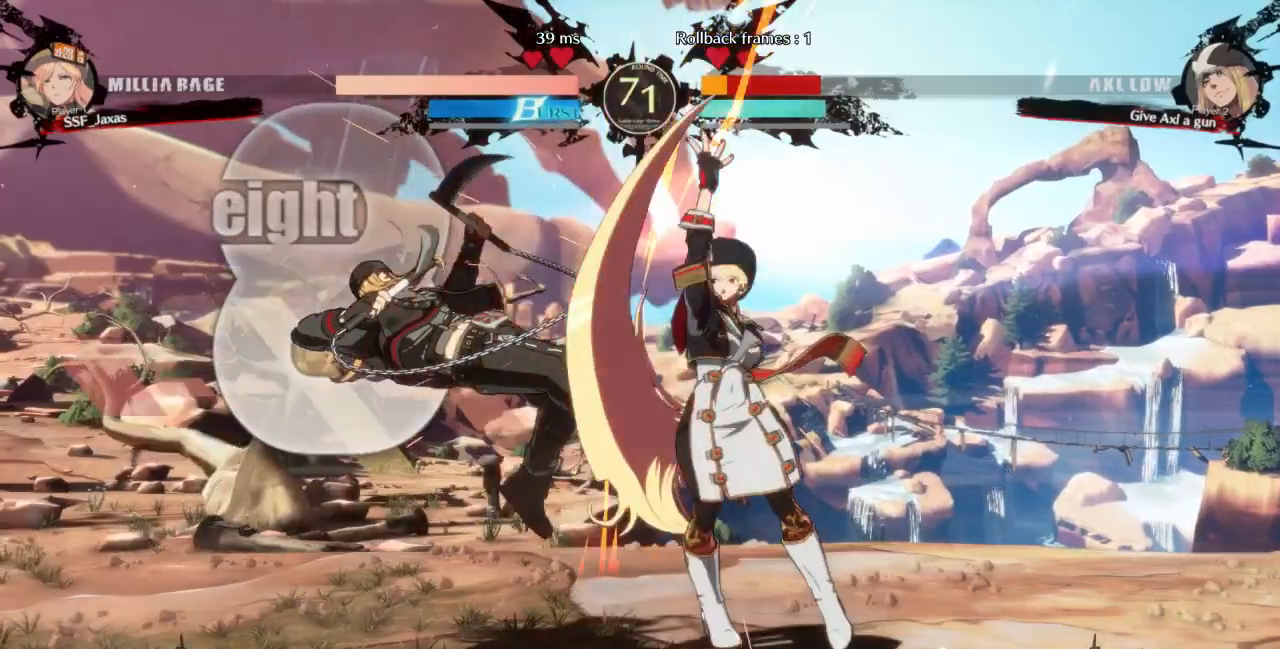
{"dt_ms": 500, "buttons": [], "events": [[33, "R1", "up"], [100, "DPAD_LEFT", "up"]]}
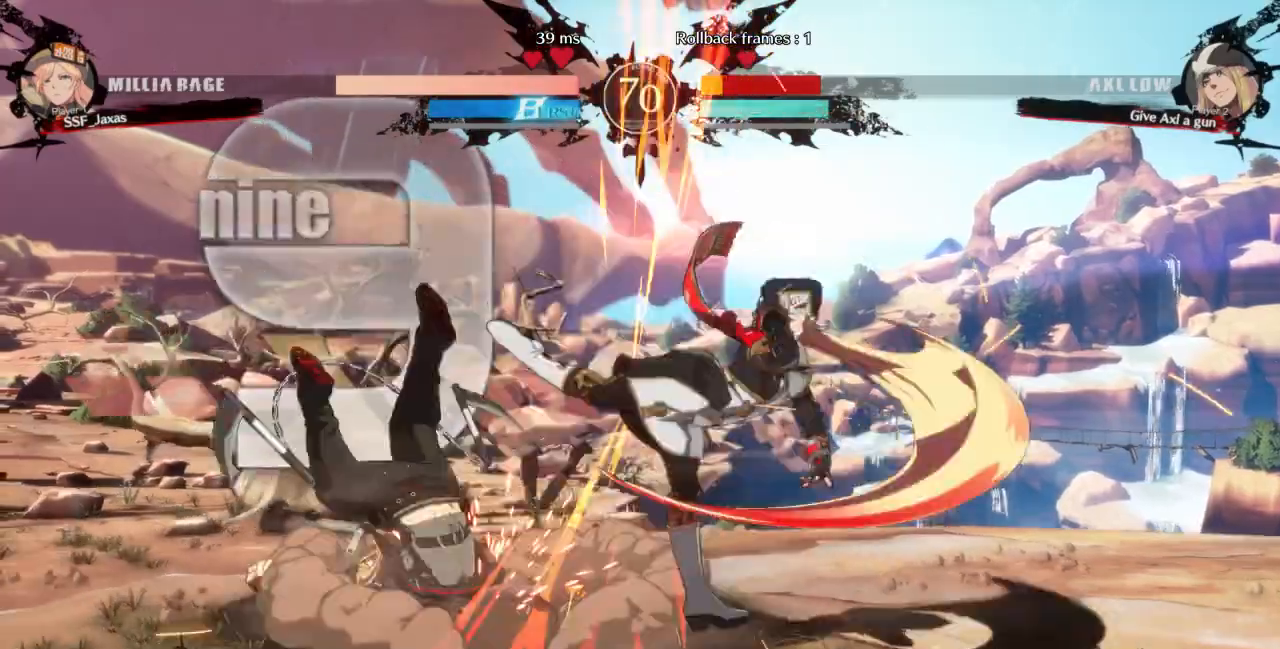
{"dt_ms": 500, "buttons": ["DPAD_LEFT"], "events": [[233, "DPAD_DOWN", "down"], [300, "DPAD_LEFT", "down"], [367, "DPAD_DOWN", "up"], [367, "TRIANGLE", "down"], [500, "TRIANGLE", "up"]]}
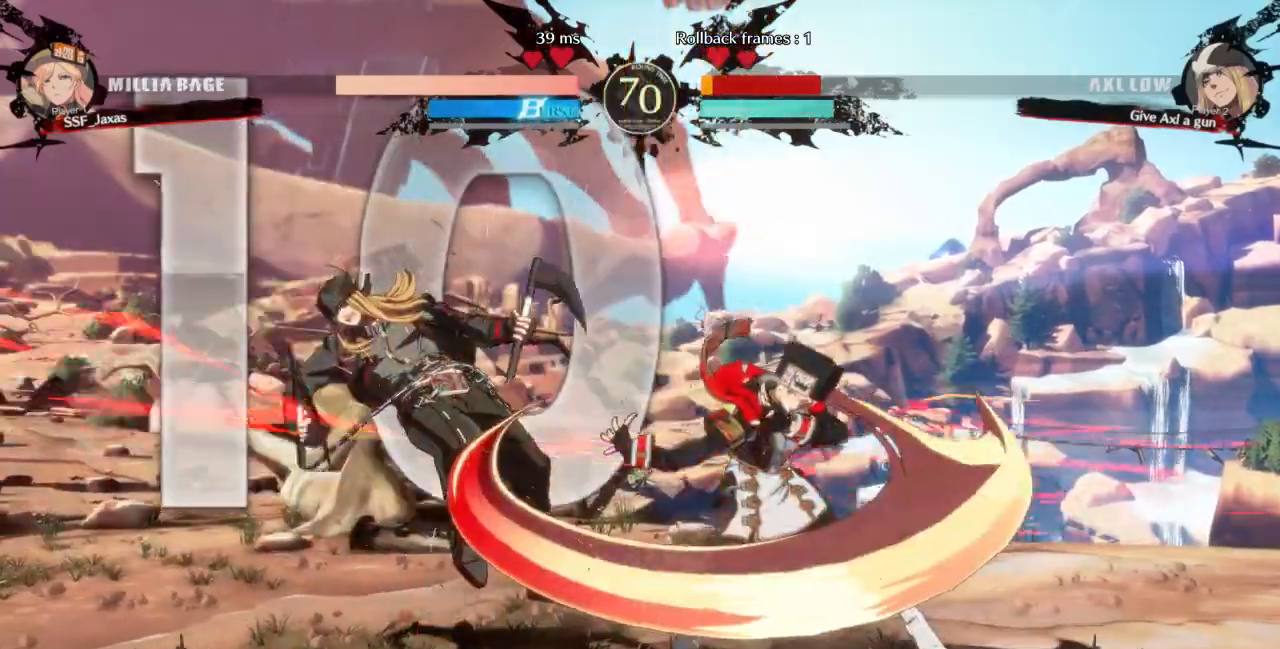
{"dt_ms": 500, "buttons": [], "events": [[433, "DPAD_LEFT", "up"]]}
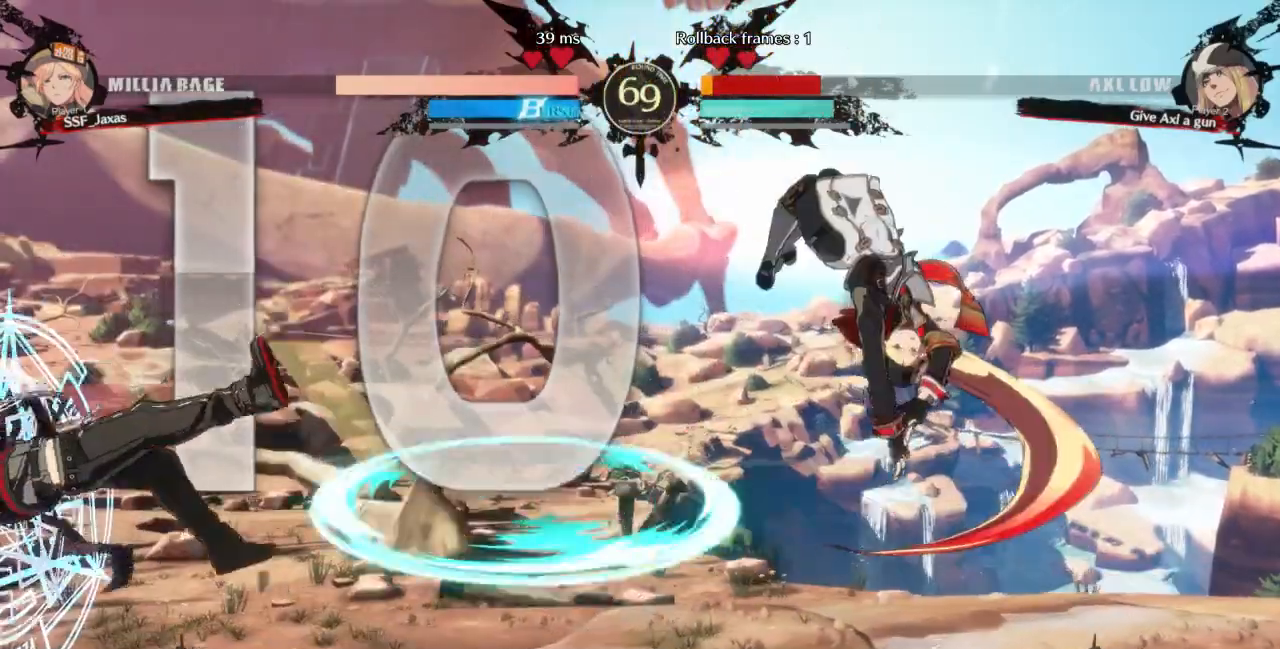
{"dt_ms": 500, "buttons": ["DPAD_LEFT"], "events": [[233, "DPAD_LEFT", "down"], [267, "DPAD_LEFT", "up"], [333, "DPAD_LEFT", "down"]]}